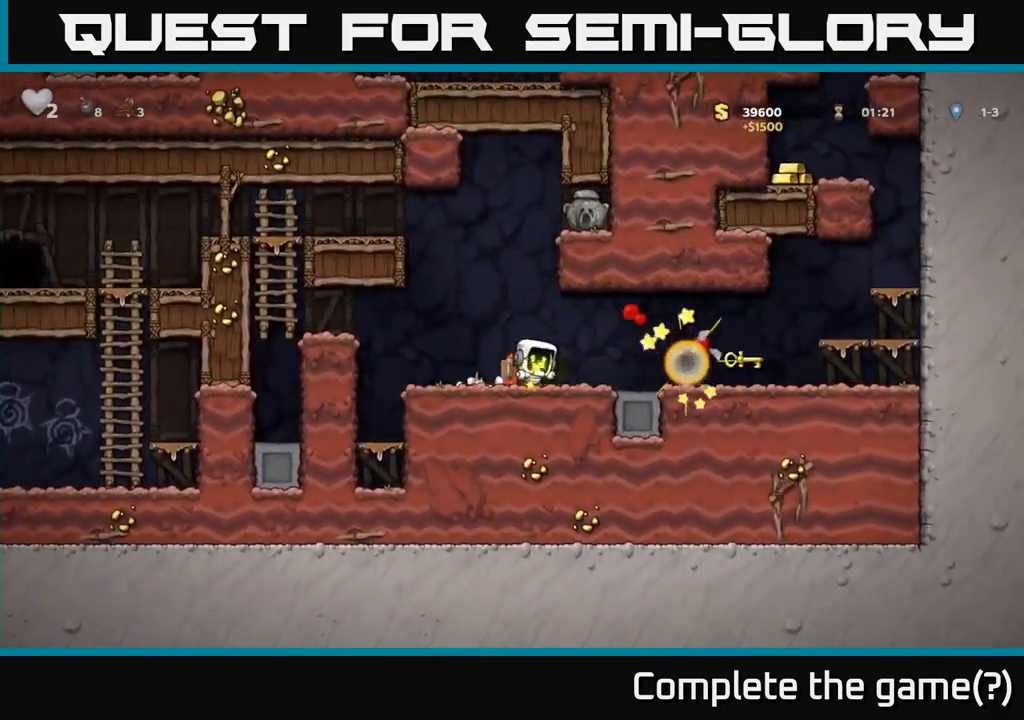
Gameplay with a controller (Xbox layout); each line is a JSON object with the inputs held at the frame after it. "events" lists button and stick changes between this image and that frame as [ms after this image, input, new state], when the widget could be followed in between. Not read: right_stick.
{"buttons": ["DPAD_RIGHT"], "left_stick": "center", "events": [[17, "DPAD_LEFT", "up"], [200, "DPAD_RIGHT", "down"]]}
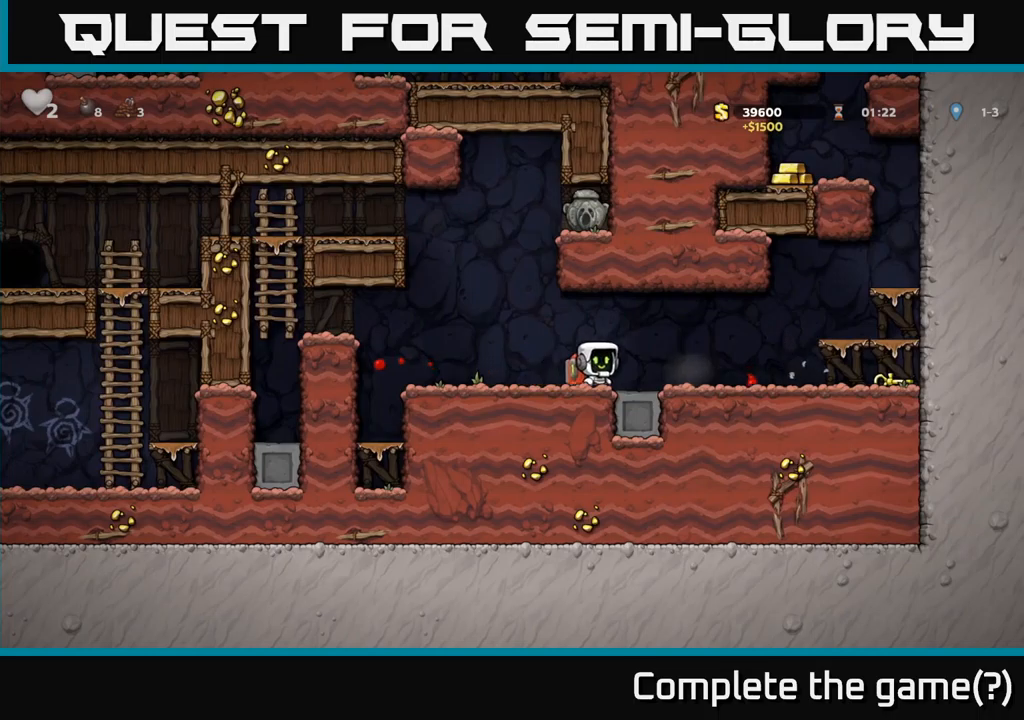
{"buttons": ["DPAD_RIGHT"], "left_stick": "center", "events": []}
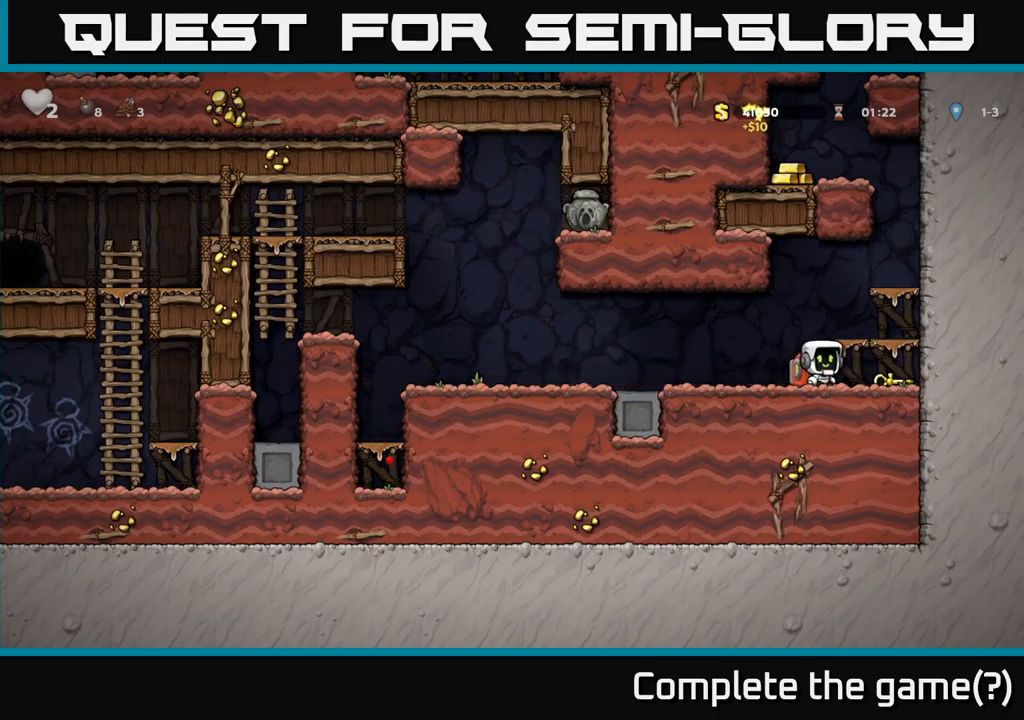
{"buttons": ["DPAD_RIGHT"], "left_stick": "center", "events": [[117, "DPAD_DOWN", "down"], [150, "DPAD_RIGHT", "up"], [217, "X", "down"], [267, "DPAD_DOWN", "up"], [300, "X", "up"], [334, "A", "down"], [500, "A", "up"], [500, "DPAD_RIGHT", "down"]]}
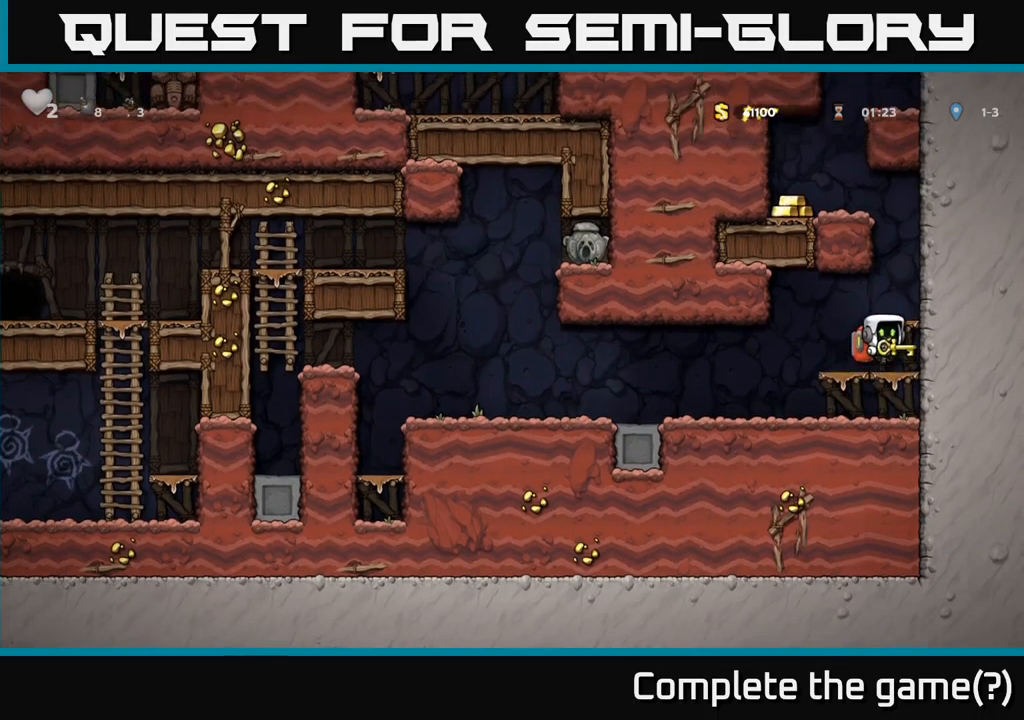
{"buttons": [], "left_stick": "center", "events": [[150, "DPAD_RIGHT", "up"], [184, "A", "down"], [300, "A", "up"]]}
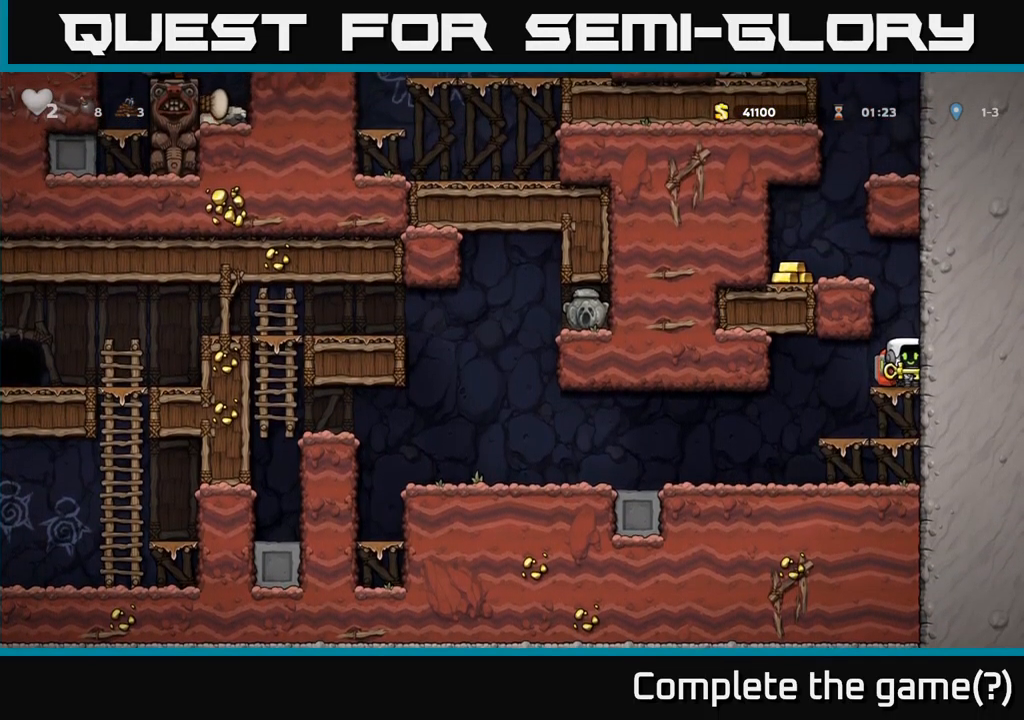
{"buttons": ["DPAD_LEFT"], "left_stick": "center", "events": [[84, "A", "down"], [200, "DPAD_LEFT", "down"], [267, "A", "up"], [384, "A", "down"], [484, "A", "up"]]}
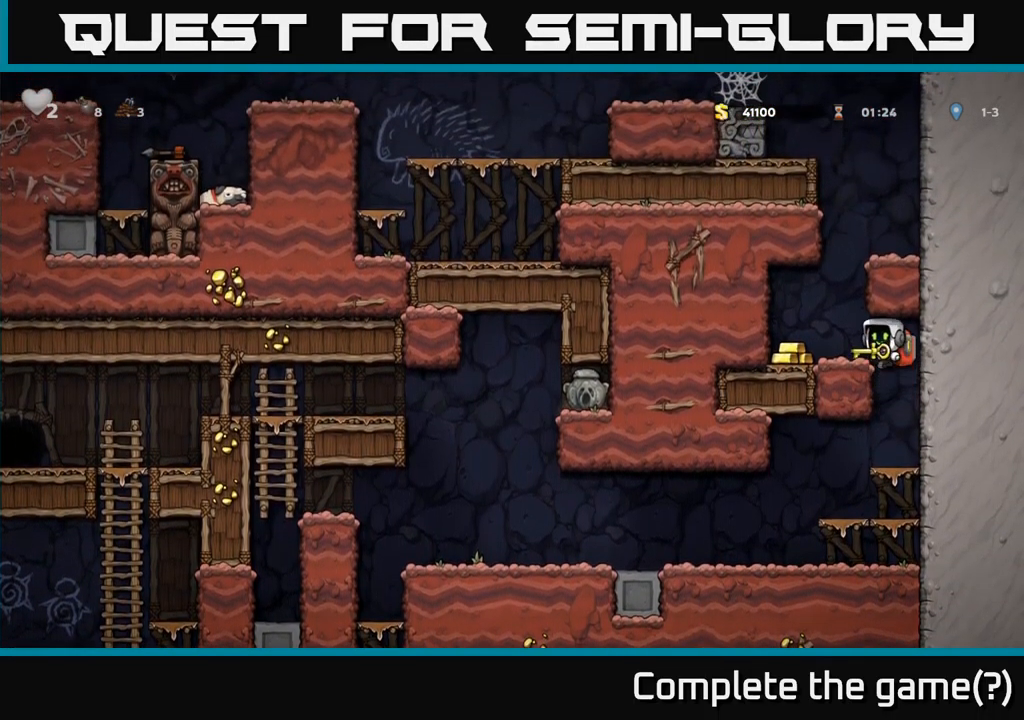
{"buttons": ["DPAD_RIGHT"], "left_stick": "center", "events": [[200, "DPAD_LEFT", "up"], [200, "DPAD_RIGHT", "down"]]}
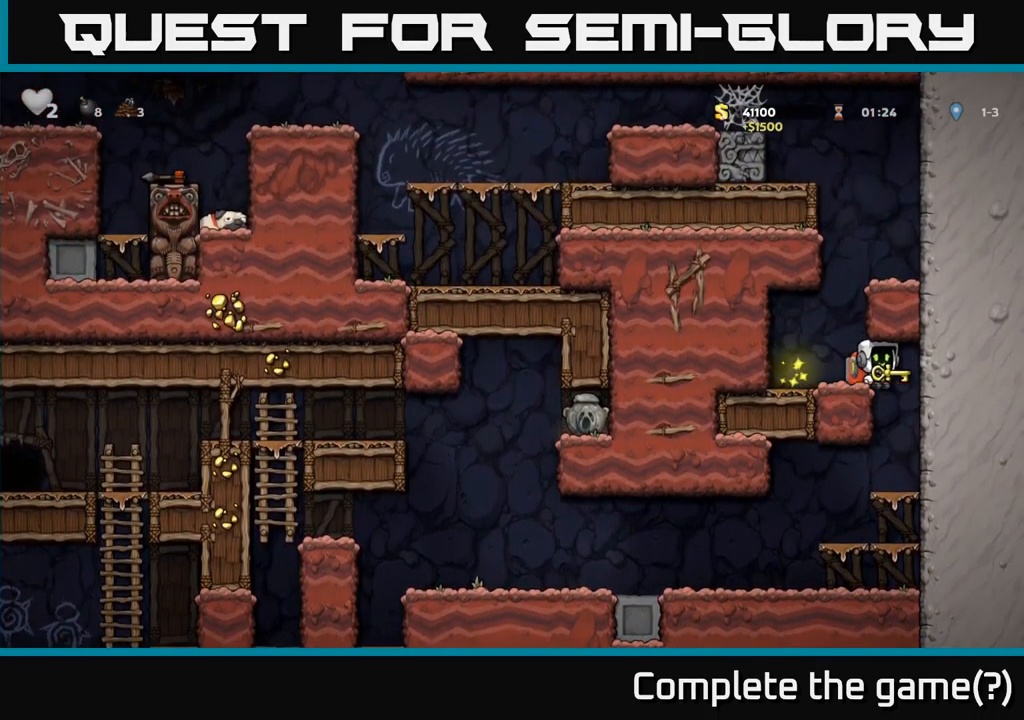
{"buttons": ["DPAD_LEFT"], "left_stick": "center", "events": [[50, "DPAD_RIGHT", "up"], [300, "DPAD_LEFT", "down"]]}
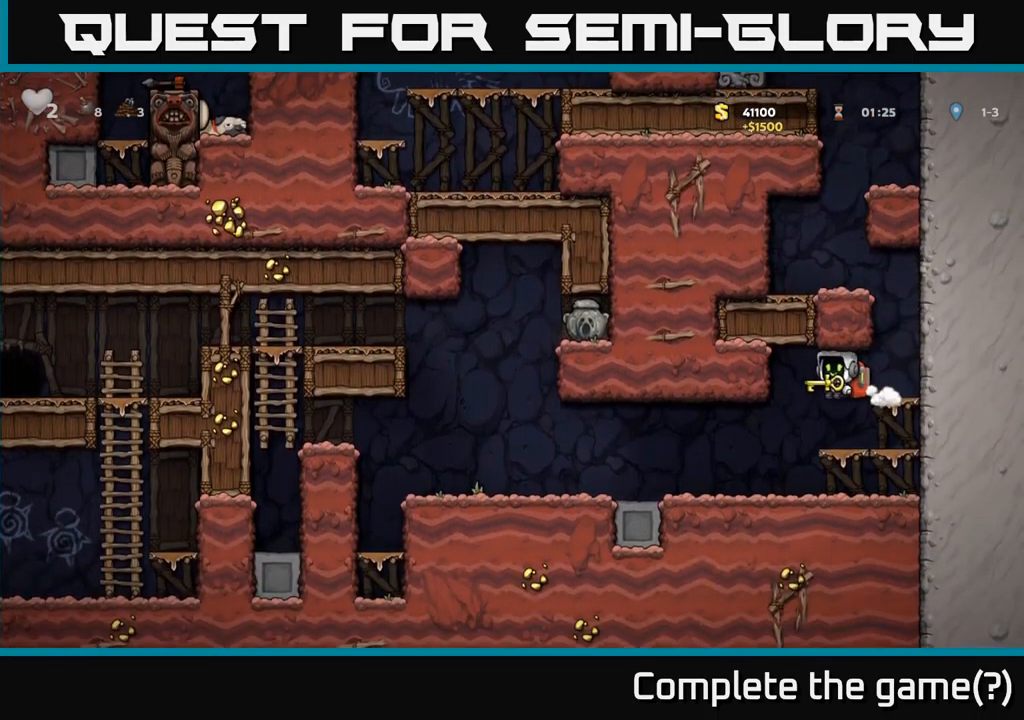
{"buttons": ["DPAD_LEFT"], "left_stick": "center", "events": []}
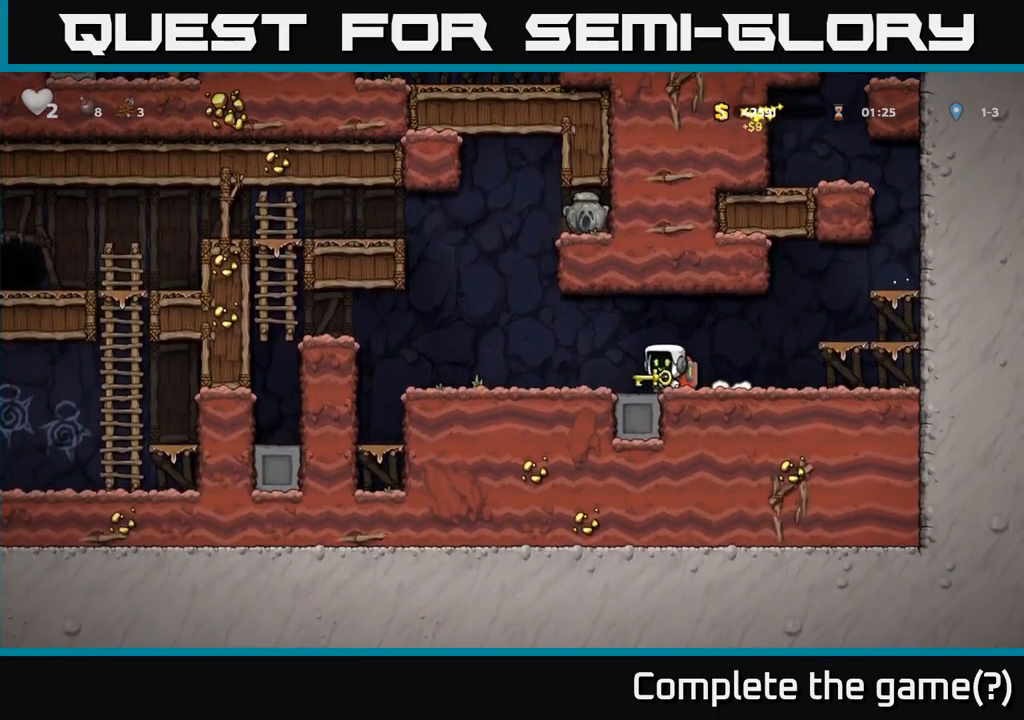
{"buttons": ["A", "DPAD_LEFT"], "left_stick": "center", "events": [[417, "A", "down"]]}
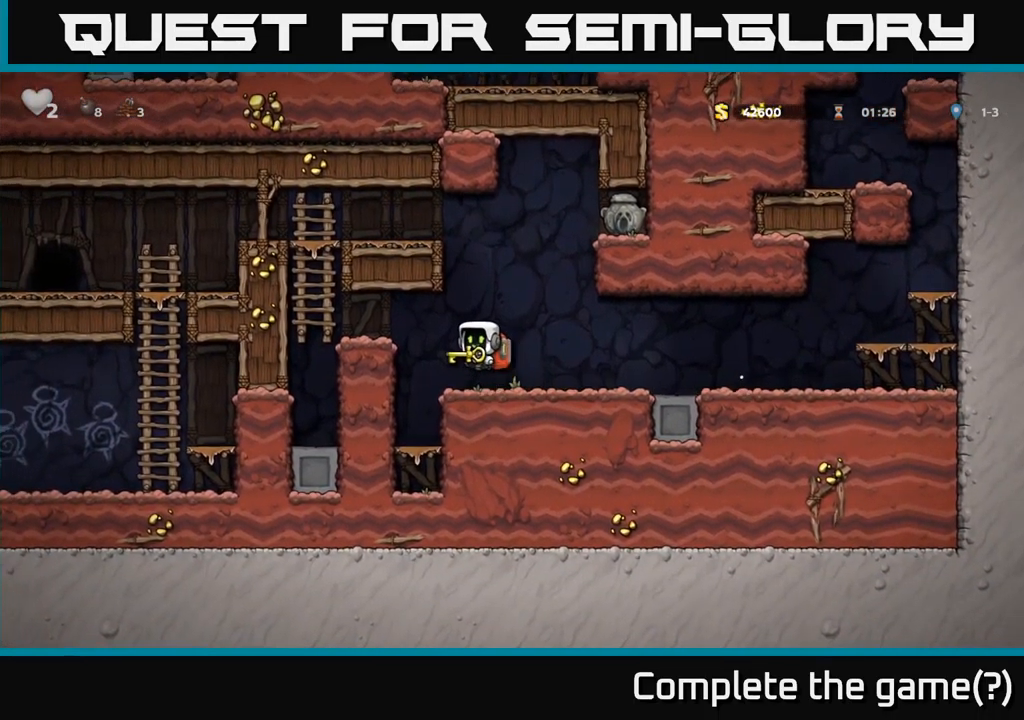
{"buttons": ["DPAD_UP"], "left_stick": "center", "events": [[184, "A", "up"], [284, "DPAD_UP", "down"], [317, "DPAD_LEFT", "up"], [334, "A", "down"], [500, "A", "up"]]}
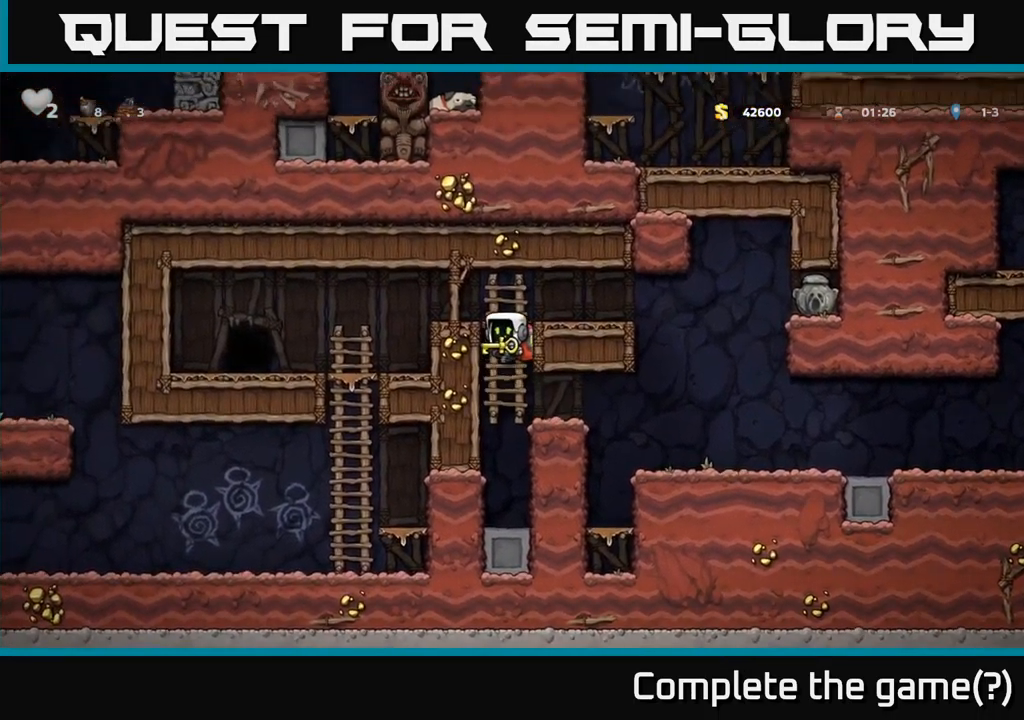
{"buttons": ["DPAD_LEFT"], "left_stick": "center", "events": [[117, "DPAD_LEFT", "down"], [150, "A", "down"], [167, "DPAD_UP", "up"], [284, "A", "up"]]}
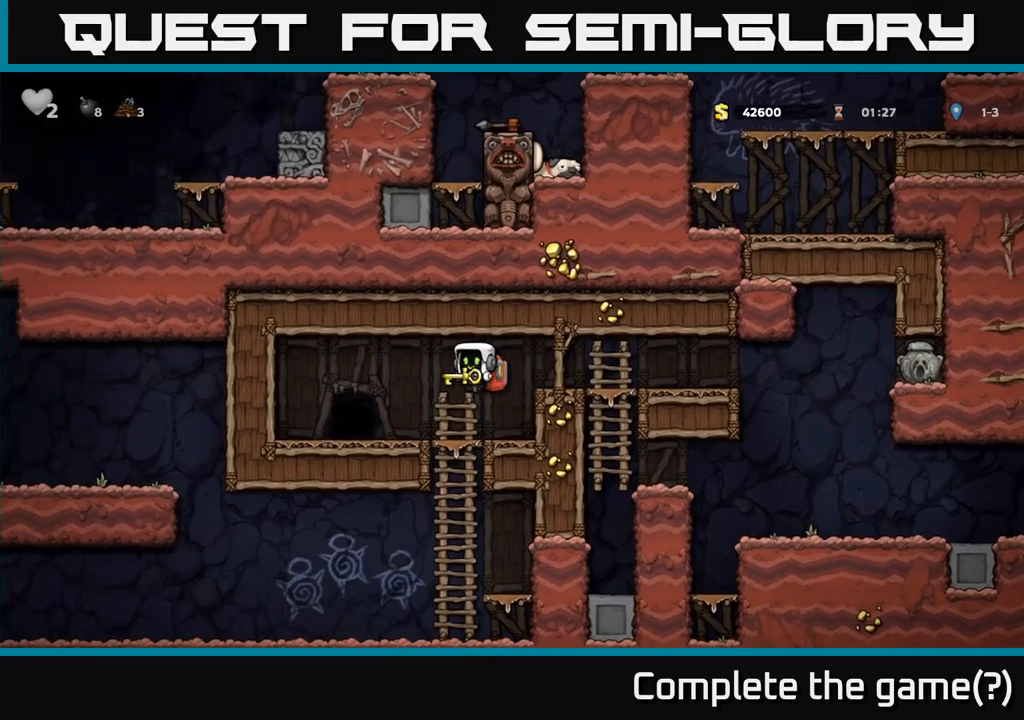
{"buttons": [], "left_stick": "center", "events": [[166, "DPAD_LEFT", "up"], [316, "L2", "down"], [400, "L2", "up"]]}
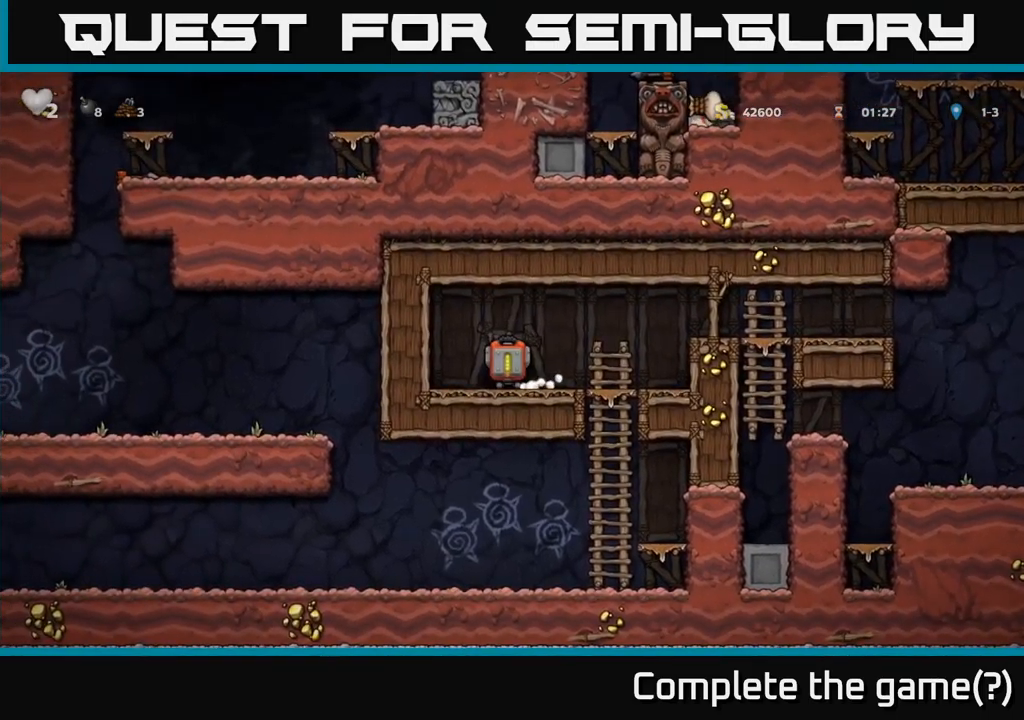
{"buttons": [], "left_stick": "center", "events": [[16, "L2", "down"], [66, "L2", "up"], [150, "L2", "down"], [250, "L2", "up"]]}
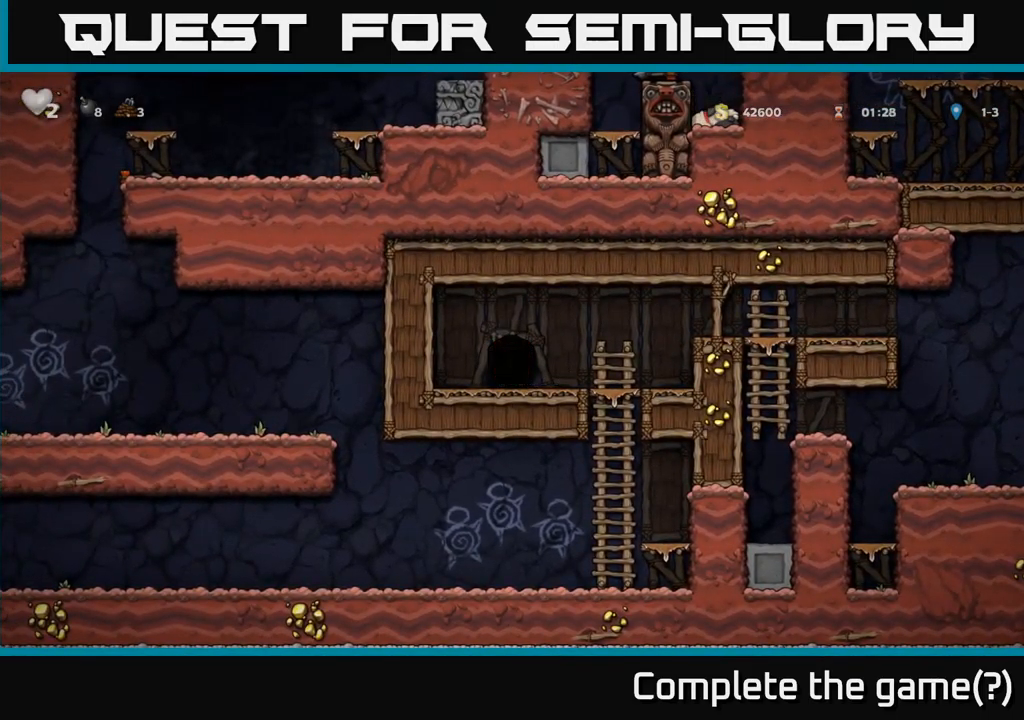
{"buttons": [], "left_stick": "center", "events": []}
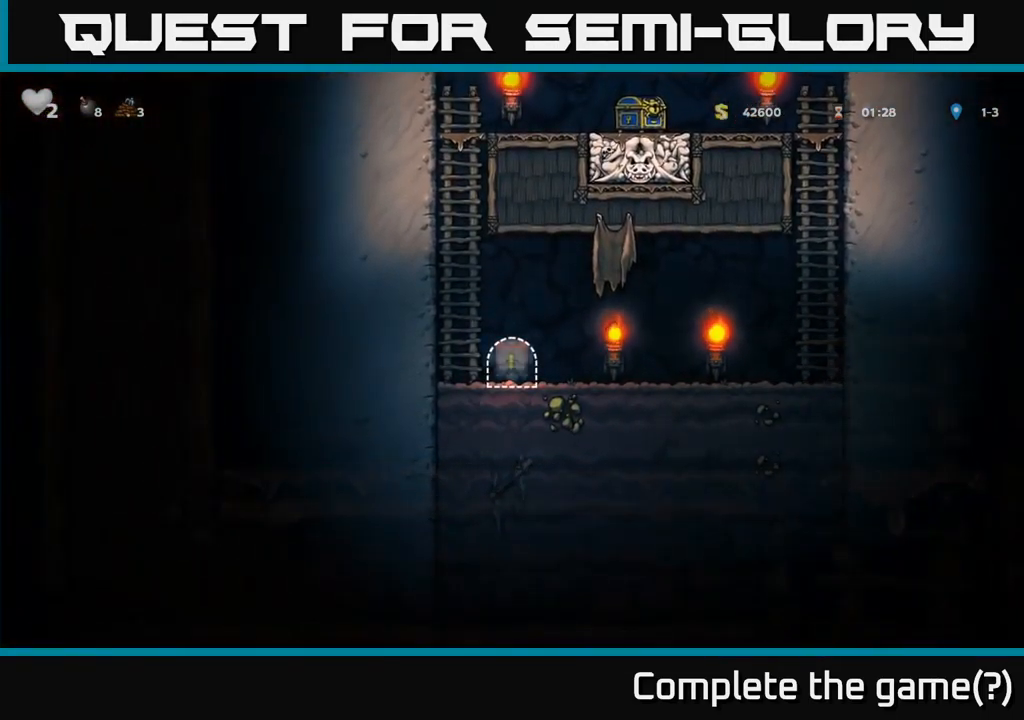
{"buttons": ["DPAD_UP"], "left_stick": "center", "events": [[133, "DPAD_LEFT", "down"], [233, "A", "down"], [316, "DPAD_UP", "down"], [366, "DPAD_LEFT", "up"], [433, "A", "up"]]}
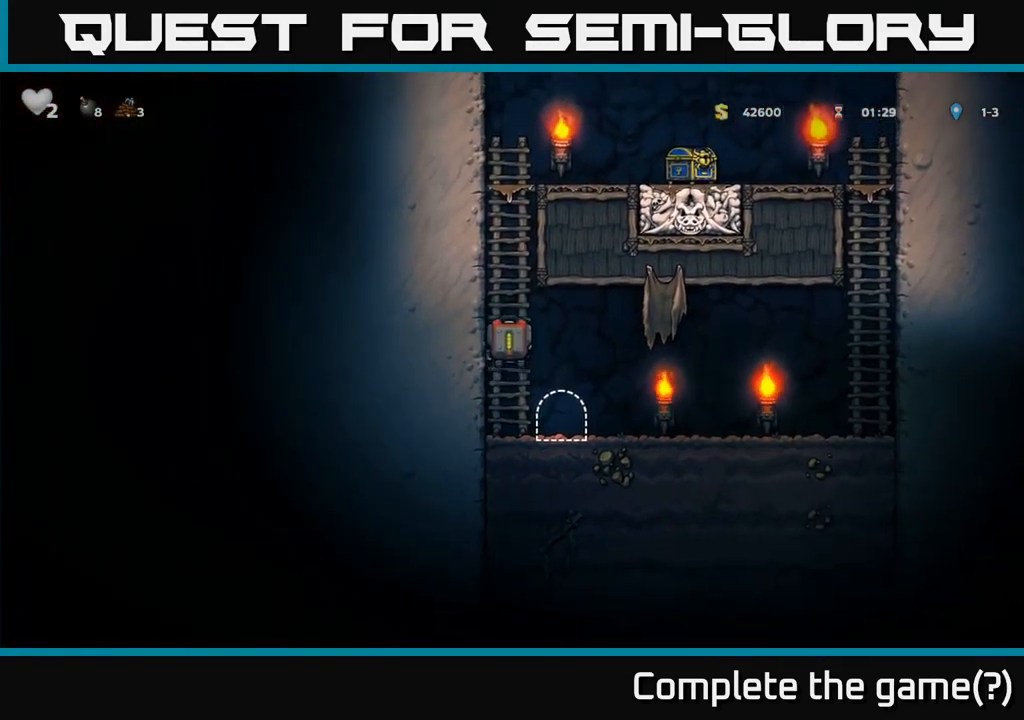
{"buttons": ["DPAD_UP"], "left_stick": "center", "events": [[50, "A", "down"], [216, "A", "up"], [316, "A", "down"], [433, "A", "up"]]}
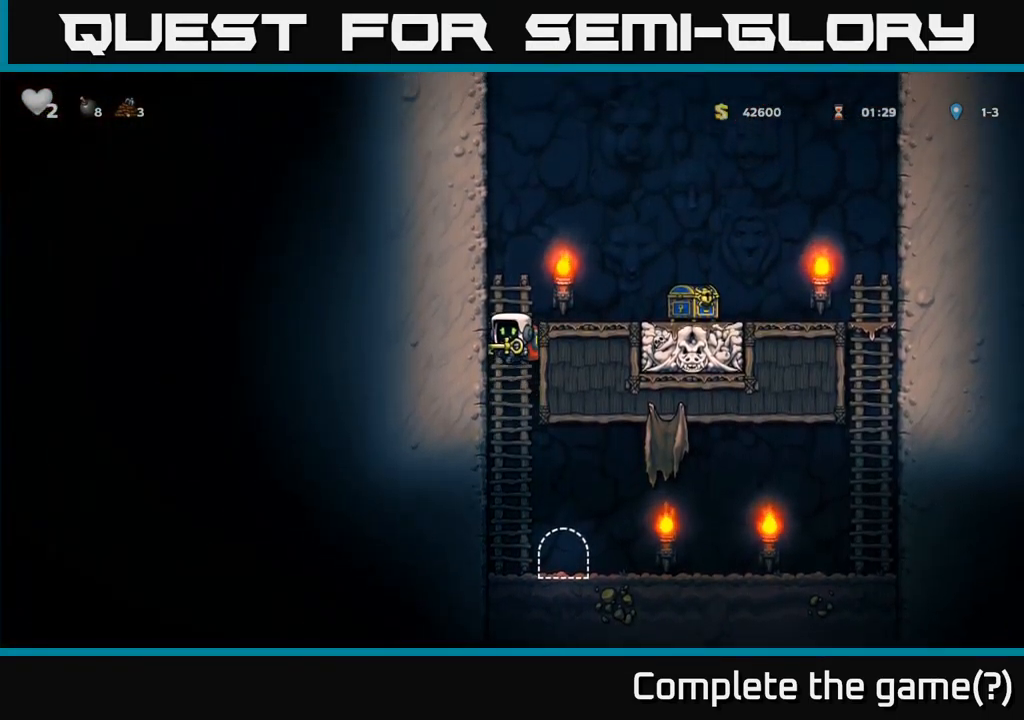
{"buttons": ["DPAD_RIGHT"], "left_stick": "center", "events": [[133, "A", "down"], [150, "DPAD_RIGHT", "down"], [150, "DPAD_UP", "up"], [250, "A", "up"]]}
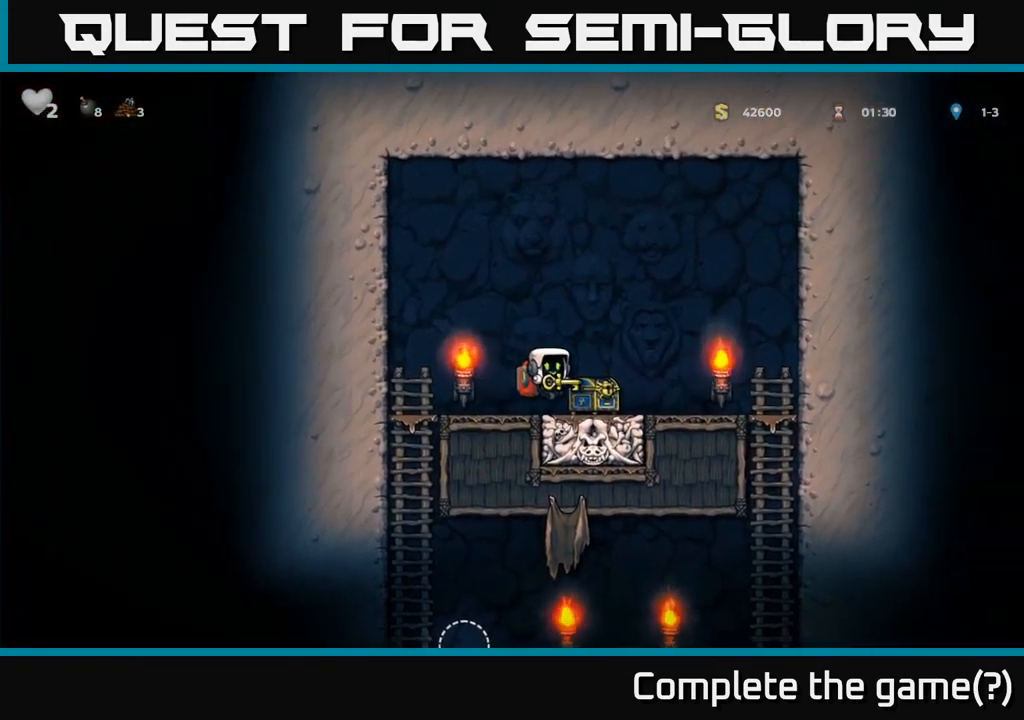
{"buttons": ["DPAD_LEFT"], "left_stick": "center", "events": [[116, "DPAD_RIGHT", "up"], [166, "A", "down"], [166, "DPAD_LEFT", "down"], [250, "A", "up"]]}
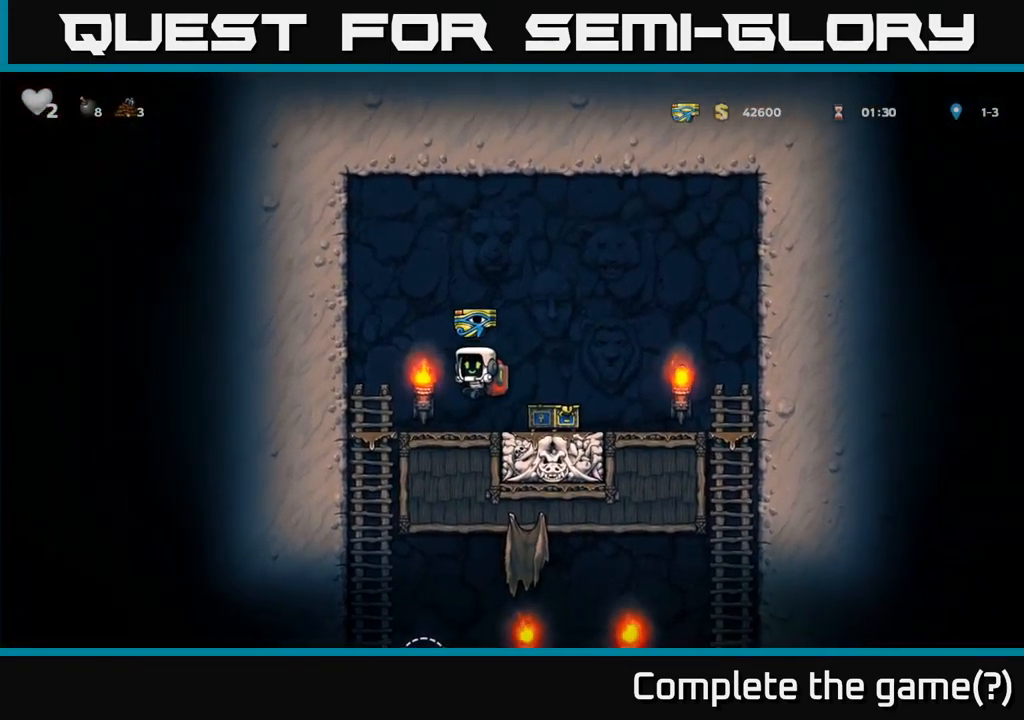
{"buttons": [], "left_stick": "center", "events": [[216, "DPAD_LEFT", "up"], [233, "DPAD_DOWN", "down"], [283, "A", "down"], [383, "A", "up"], [400, "DPAD_DOWN", "up"]]}
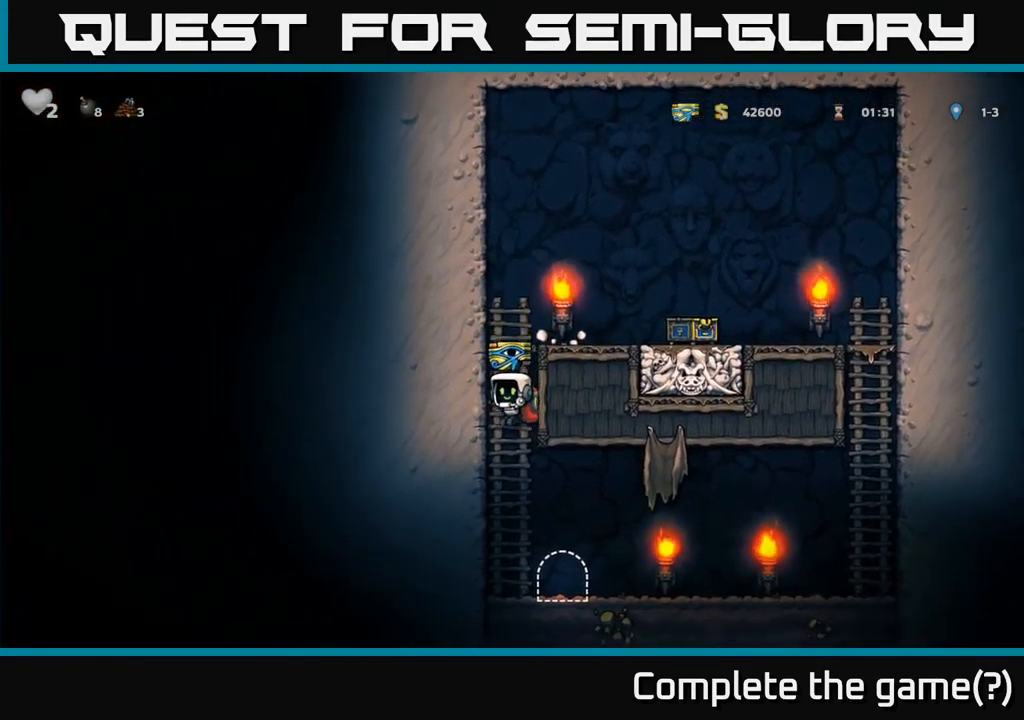
{"buttons": ["L2"], "left_stick": "center", "events": [[133, "DPAD_RIGHT", "down"], [233, "DPAD_RIGHT", "up"], [266, "L2", "down"], [366, "L2", "up"], [433, "L2", "down"]]}
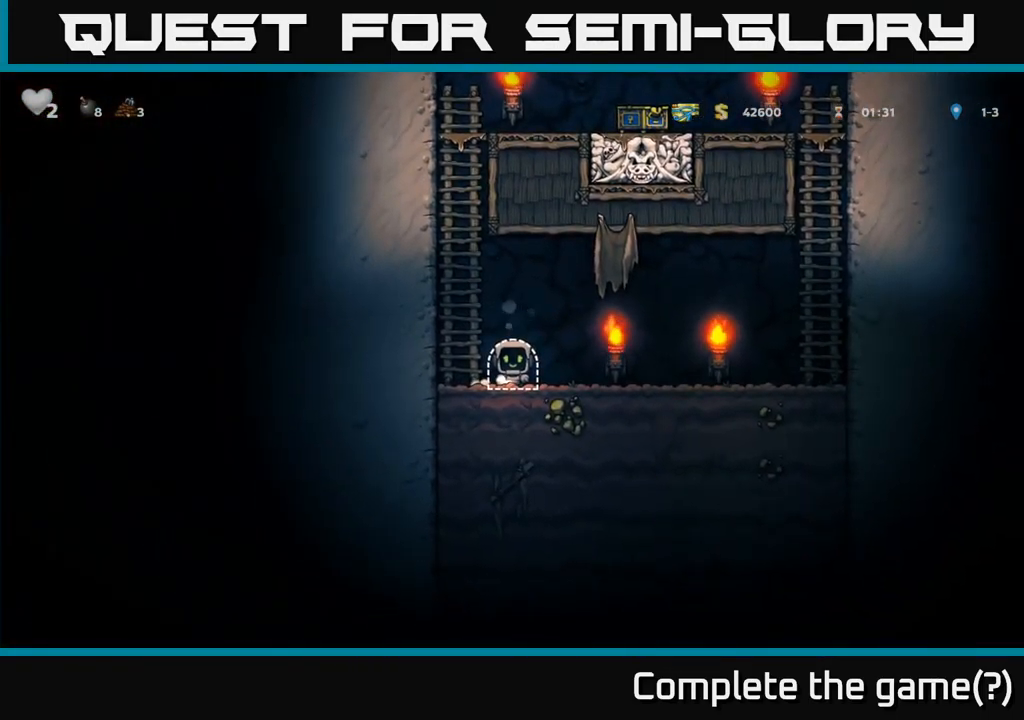
{"buttons": [], "left_stick": "center", "events": [[16, "L2", "up"], [66, "L2", "down"], [383, "L2", "up"]]}
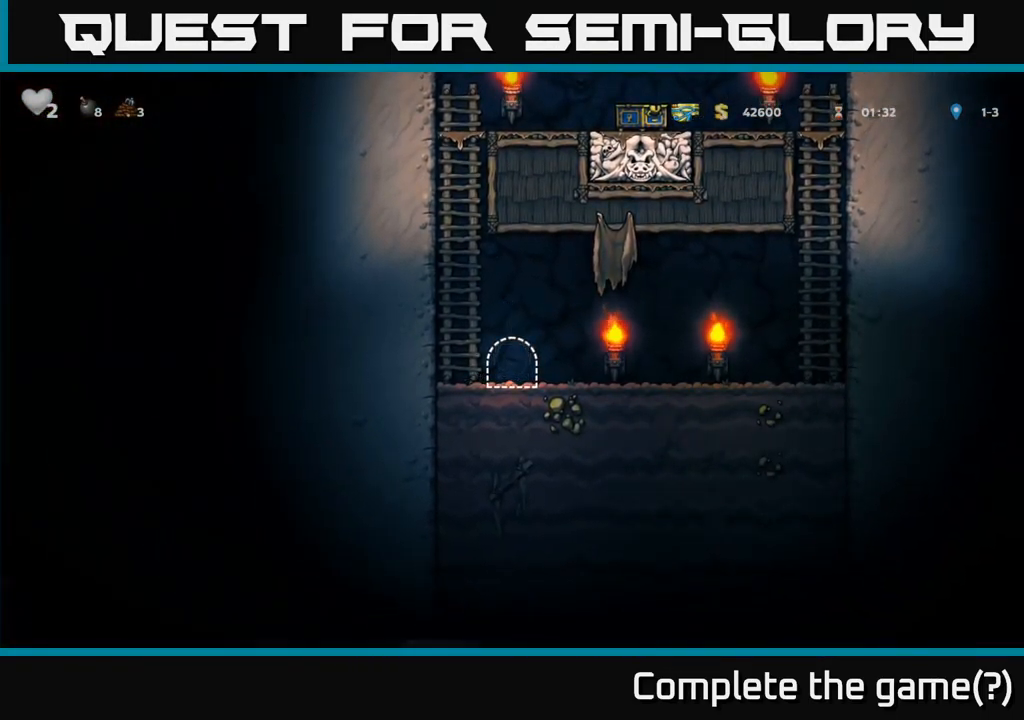
{"buttons": ["DPAD_RIGHT"], "left_stick": "center", "events": [[400, "DPAD_RIGHT", "down"]]}
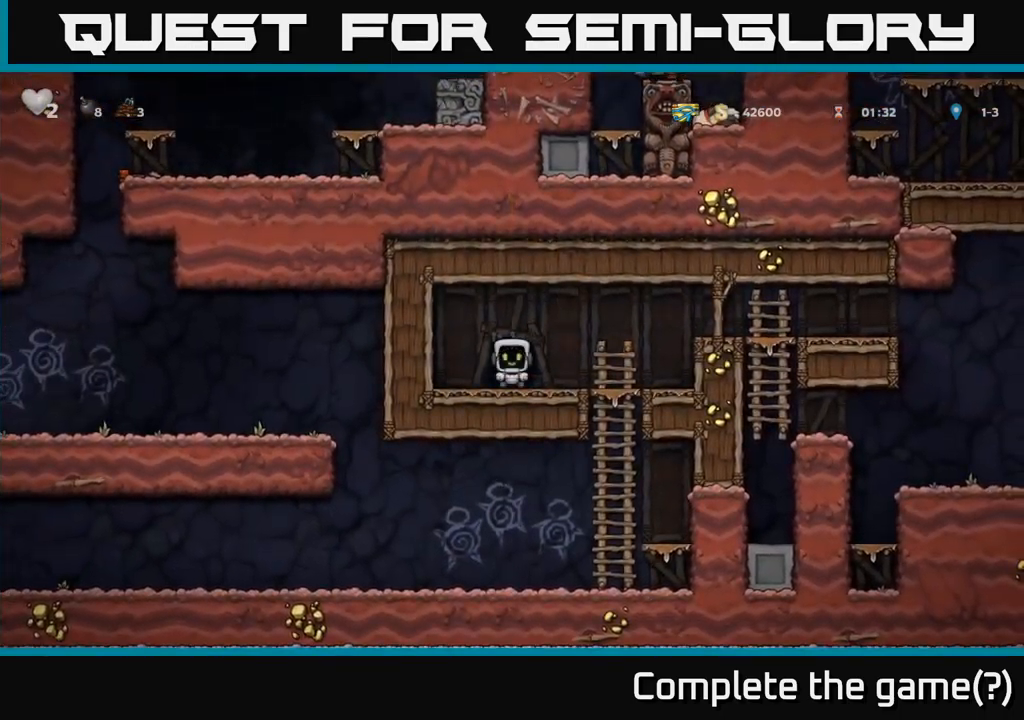
{"buttons": ["A", "DPAD_RIGHT"], "left_stick": "center", "events": [[317, "A", "down"]]}
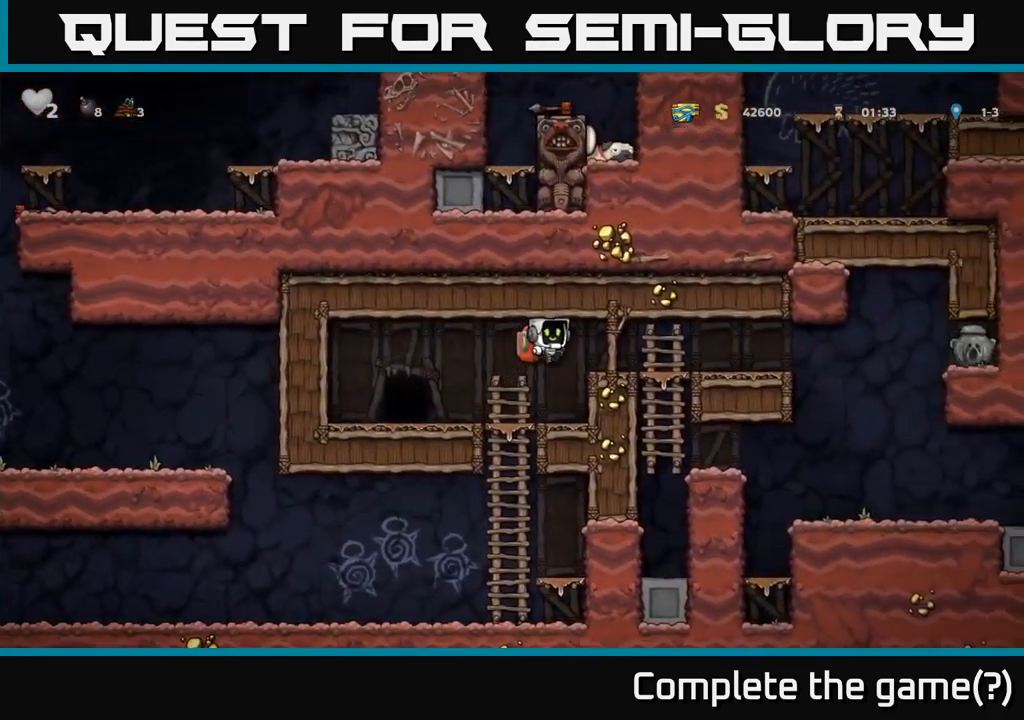
{"buttons": ["DPAD_RIGHT"], "left_stick": "center", "events": [[50, "A", "up"]]}
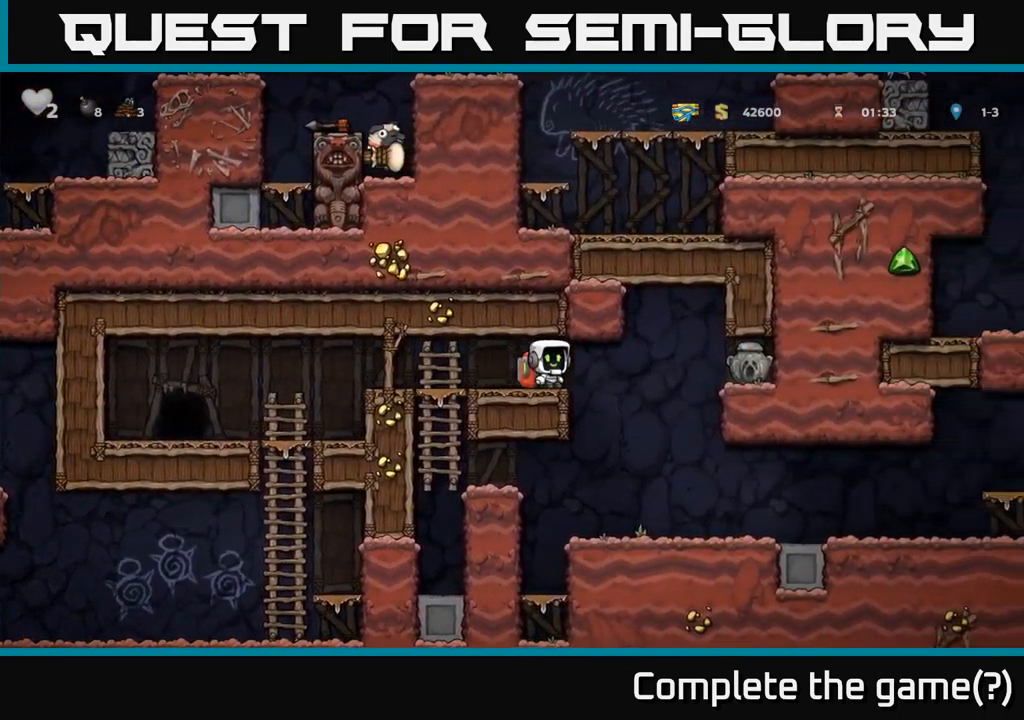
{"buttons": ["DPAD_RIGHT"], "left_stick": "center", "events": [[67, "A", "down"], [217, "X", "down"], [400, "X", "up"], [433, "A", "up"]]}
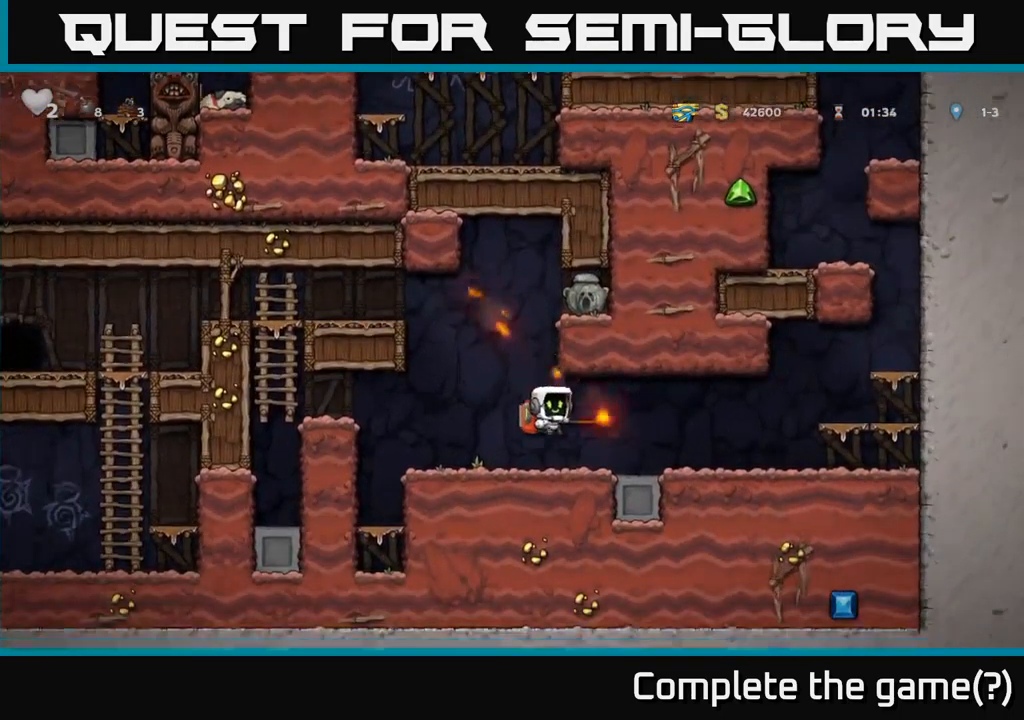
{"buttons": ["A", "DPAD_LEFT"], "left_stick": "center", "events": [[17, "DPAD_RIGHT", "up"], [100, "DPAD_LEFT", "down"], [450, "A", "down"]]}
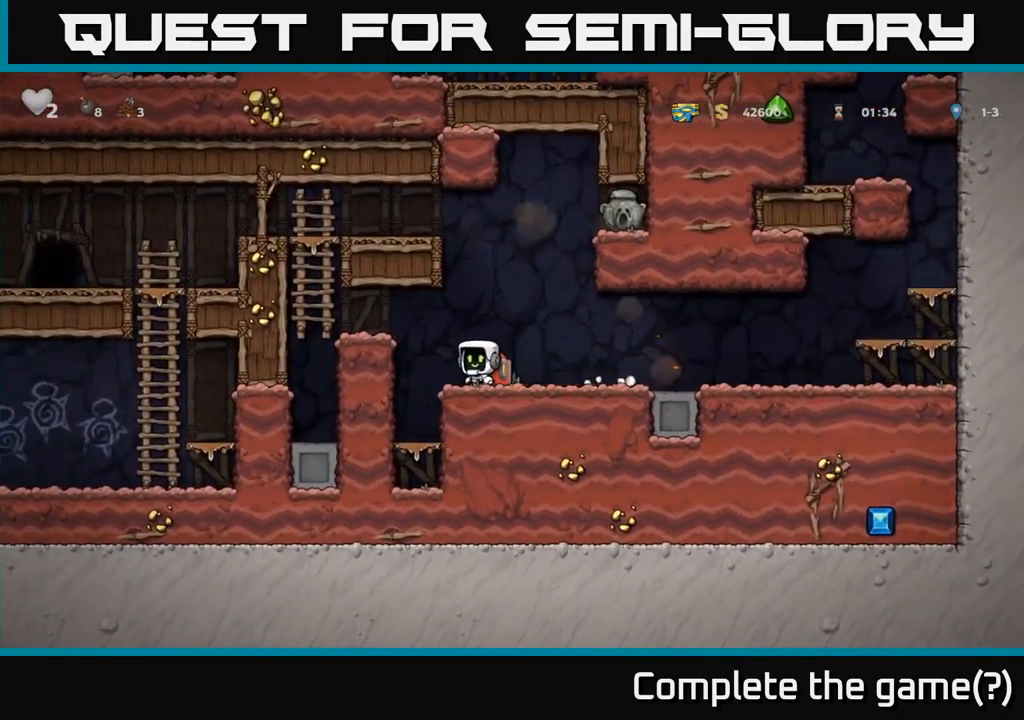
{"buttons": ["DPAD_UP"], "left_stick": "center", "events": [[117, "A", "up"], [333, "A", "down"], [383, "DPAD_UP", "down"], [400, "DPAD_LEFT", "up"], [433, "A", "up"]]}
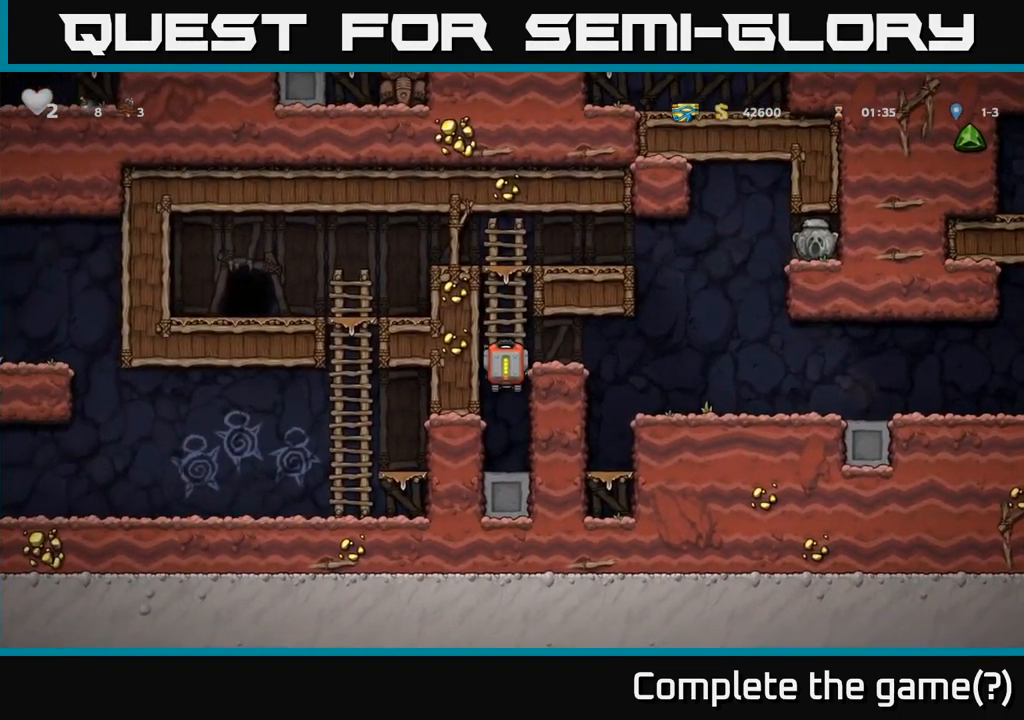
{"buttons": ["DPAD_UP"], "left_stick": "center", "events": [[200, "A", "down"], [367, "A", "up"]]}
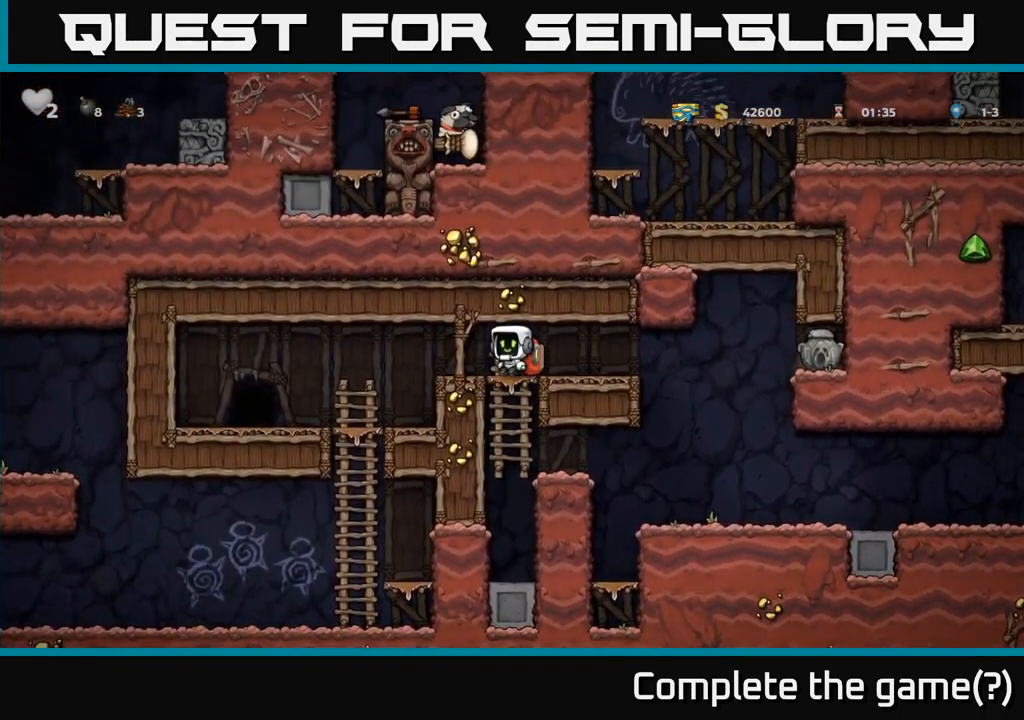
{"buttons": ["DPAD_RIGHT"], "left_stick": "center", "events": [[33, "DPAD_RIGHT", "down"], [33, "DPAD_UP", "up"], [200, "DPAD_RIGHT", "up"], [417, "A", "down"], [433, "DPAD_RIGHT", "down"], [500, "A", "up"]]}
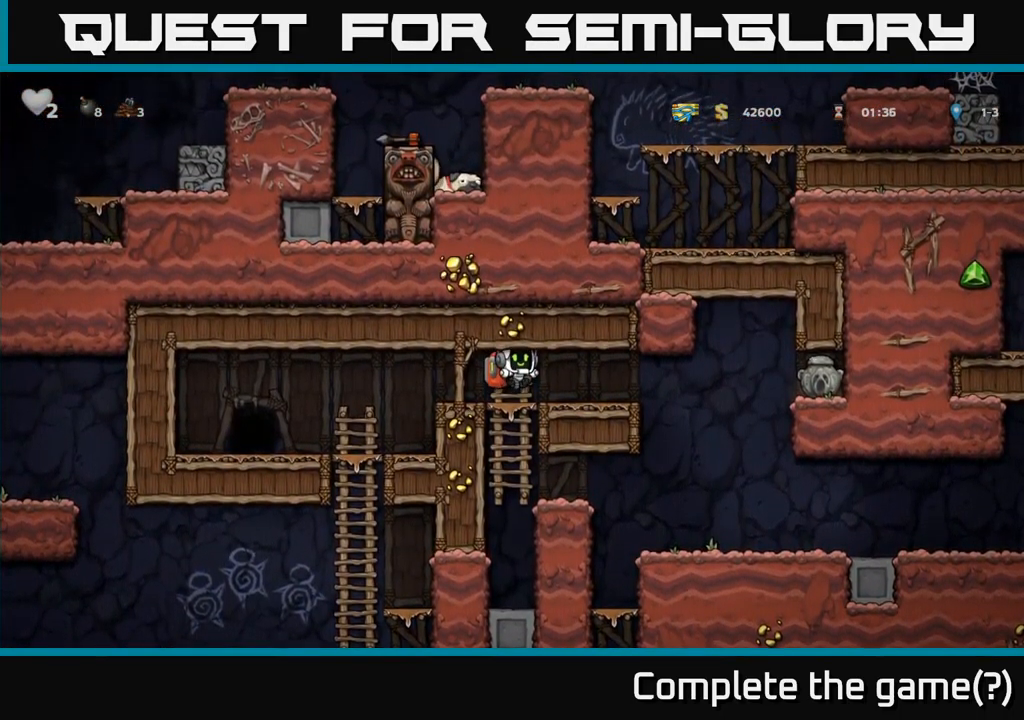
{"buttons": ["DPAD_RIGHT"], "left_stick": "center", "events": [[67, "DPAD_RIGHT", "up"], [283, "DPAD_RIGHT", "down"]]}